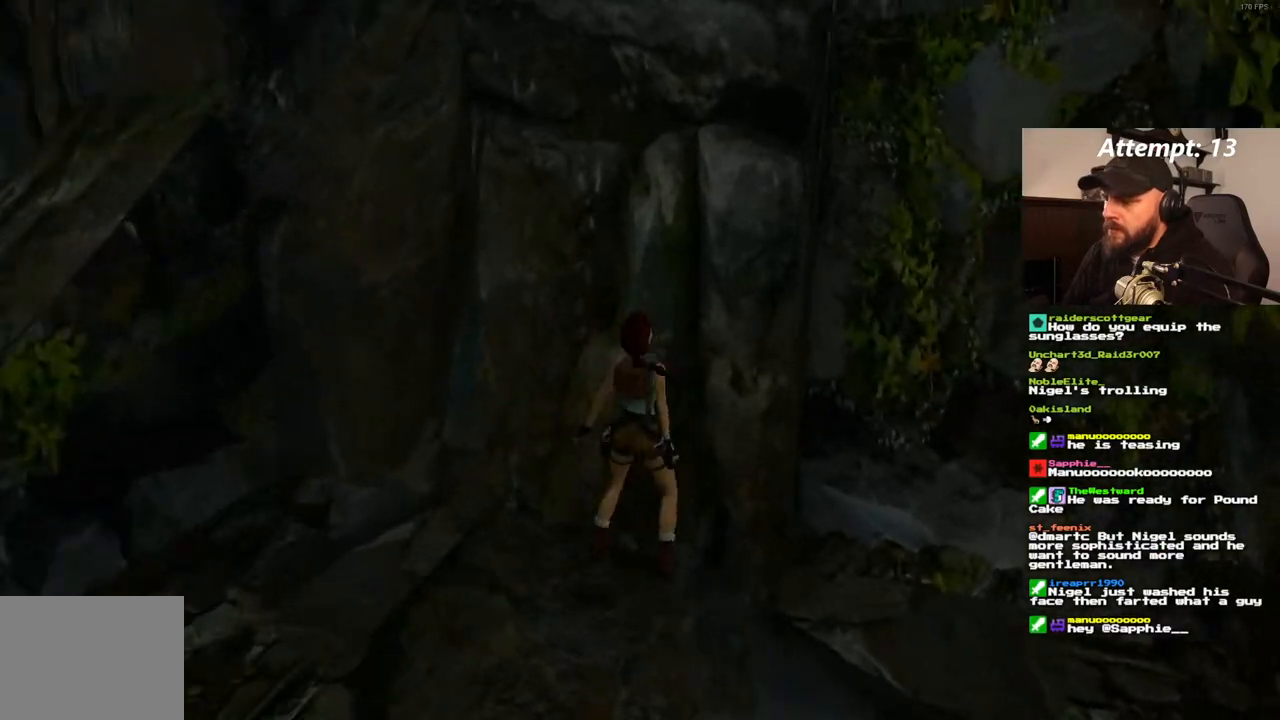
Gameplay with a controller (PlayStation layout); each line is a JSON object with the inputs held at the frame after it (dt_ms = milliseconds from this image to that frame). "events" lists button and stick changes between this image and that frame as [ms after this image, input, new state], when the widget could be followed in between. Not read: CROSS L3 R3.
{"dt_ms": 500, "buttons": ["DPAD_UP"], "left_stick": "center", "right_stick": "center", "events": []}
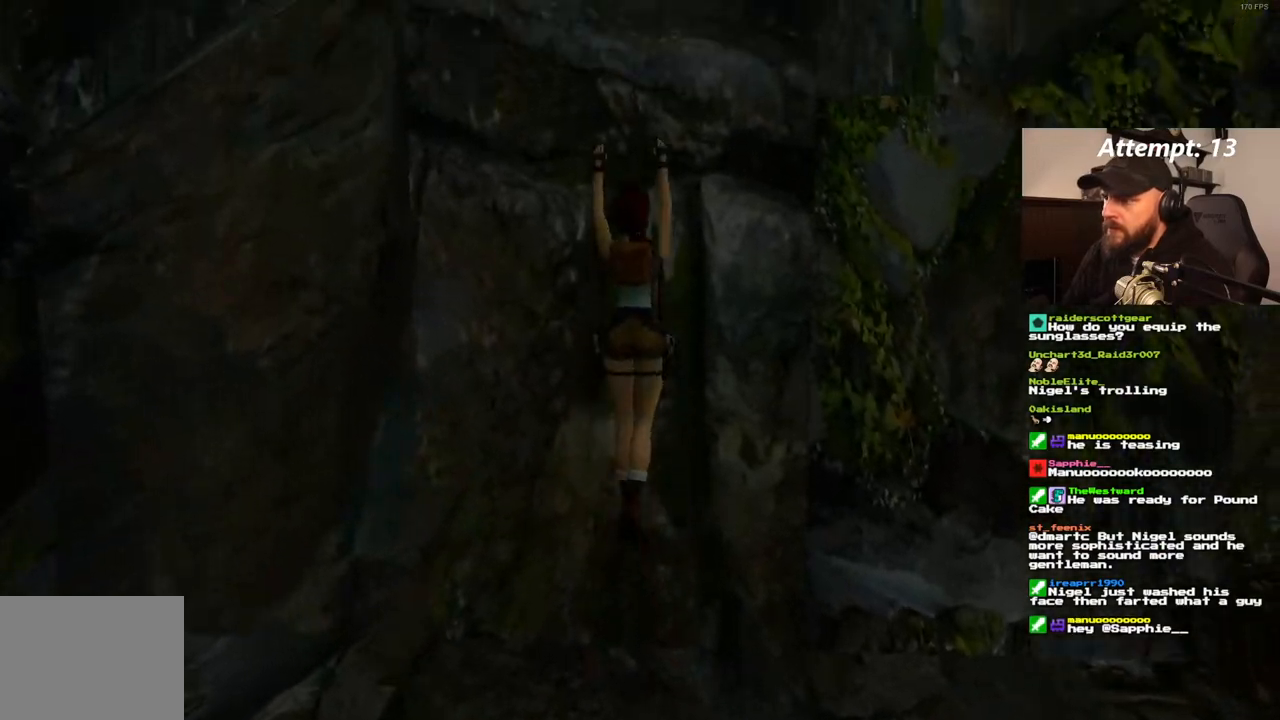
{"dt_ms": 500, "buttons": ["DPAD_UP"], "left_stick": "center", "right_stick": "center", "events": []}
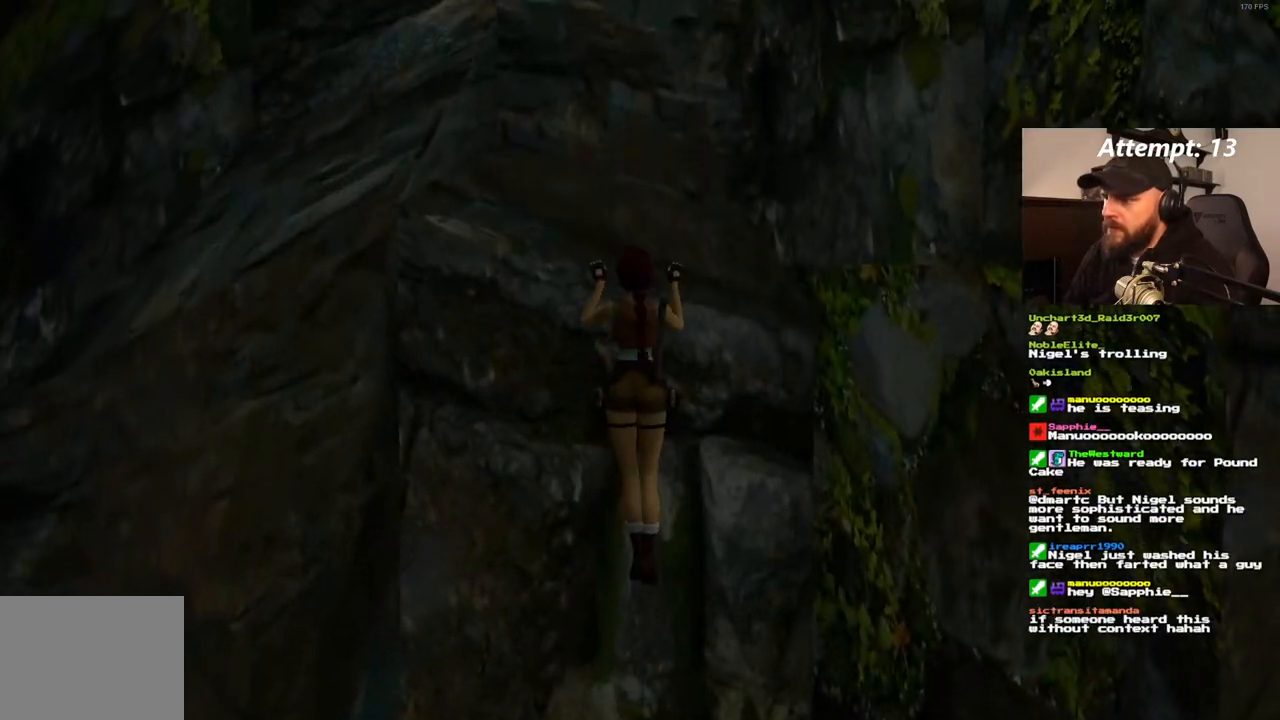
{"dt_ms": 500, "buttons": [], "left_stick": "center", "right_stick": "center", "events": [[200, "DPAD_UP", "up"]]}
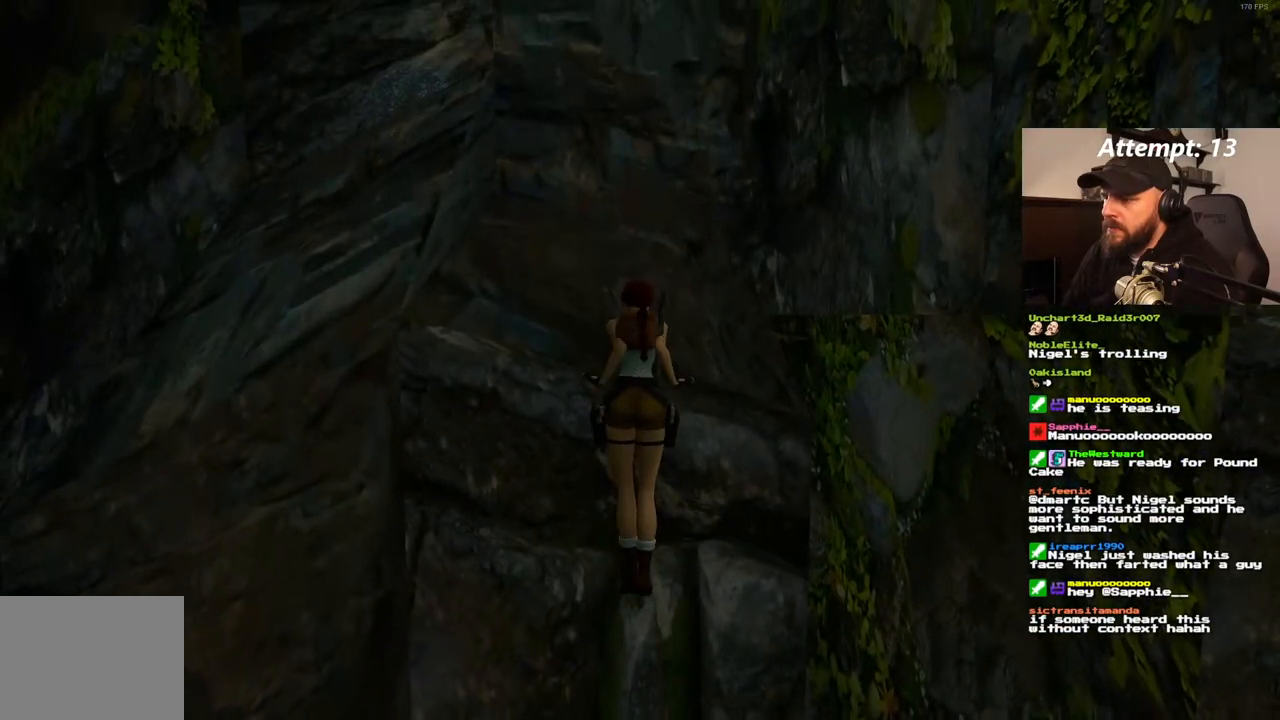
{"dt_ms": 500, "buttons": [], "left_stick": "center", "right_stick": "center", "events": []}
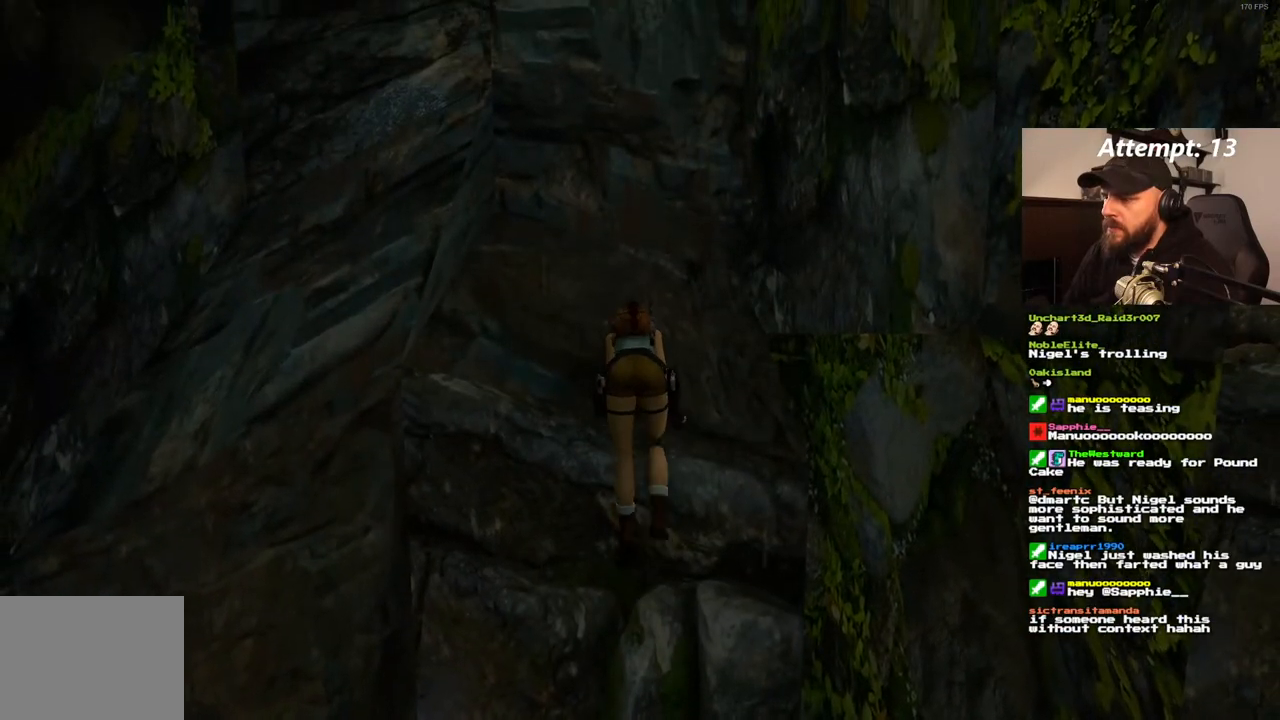
{"dt_ms": 500, "buttons": [], "left_stick": "center", "right_stick": "center", "events": []}
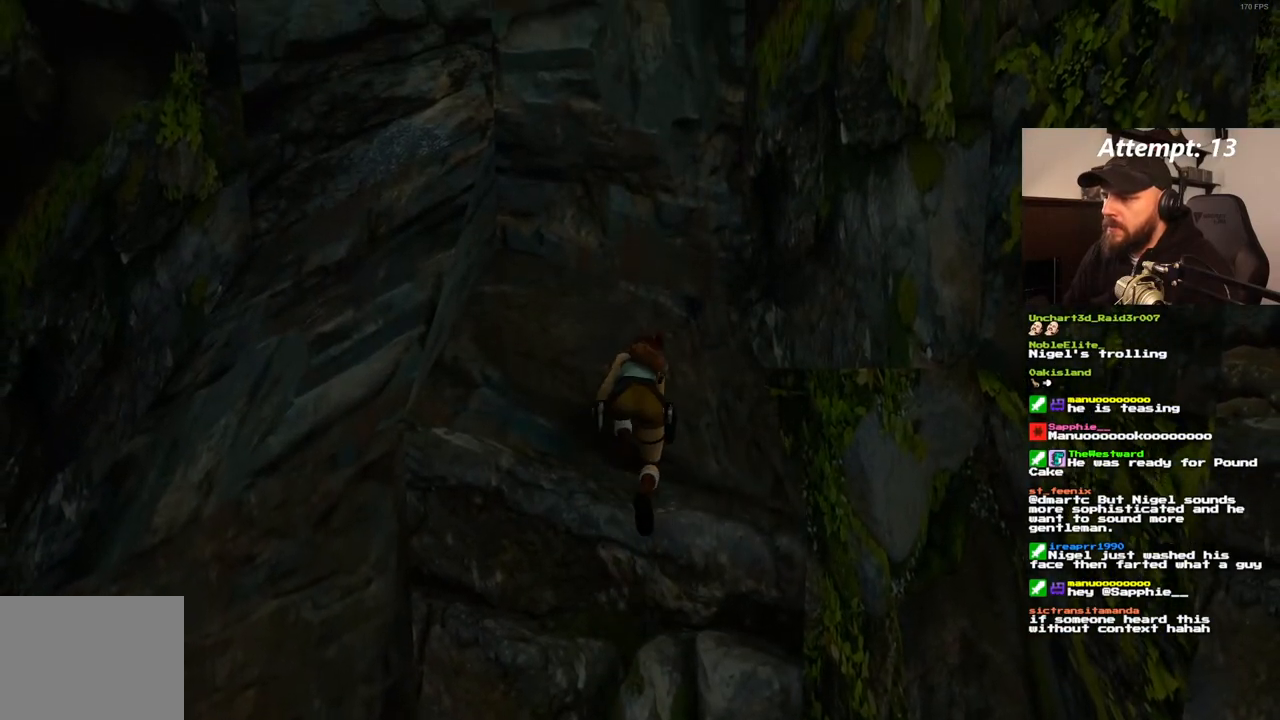
{"dt_ms": 1000, "buttons": ["DPAD_LEFT"], "left_stick": "center", "right_stick": "center", "events": [[217, "SQUARE", "down"], [367, "SQUARE", "up"], [750, "DPAD_LEFT", "down"]]}
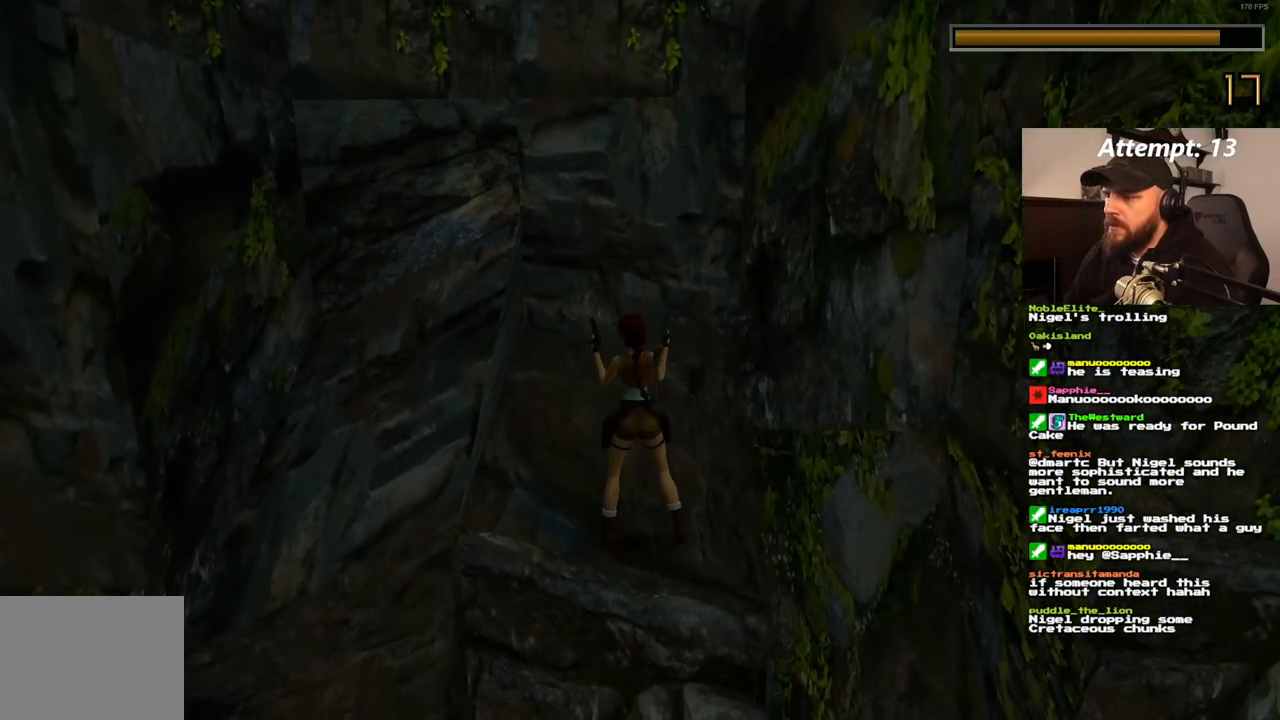
{"dt_ms": 500, "buttons": ["DPAD_LEFT"], "left_stick": "center", "right_stick": "center", "events": []}
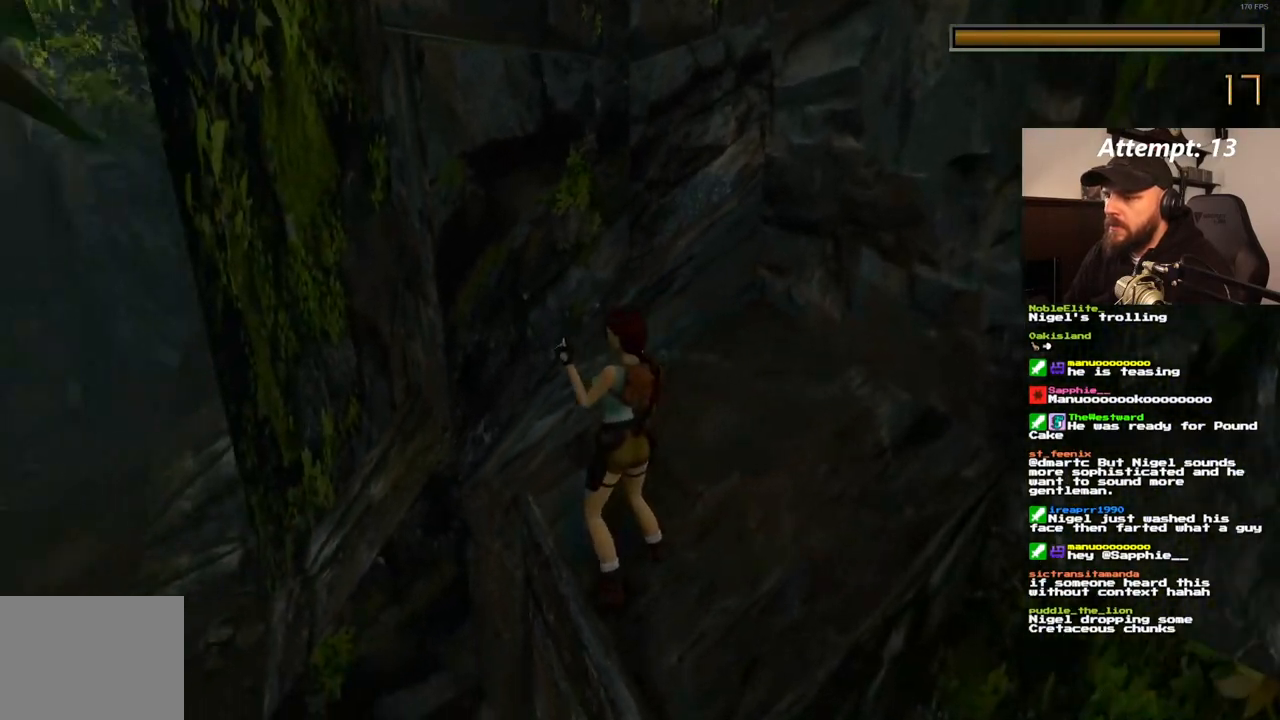
{"dt_ms": 500, "buttons": [], "left_stick": "center", "right_stick": "center", "events": [[300, "DPAD_LEFT", "up"]]}
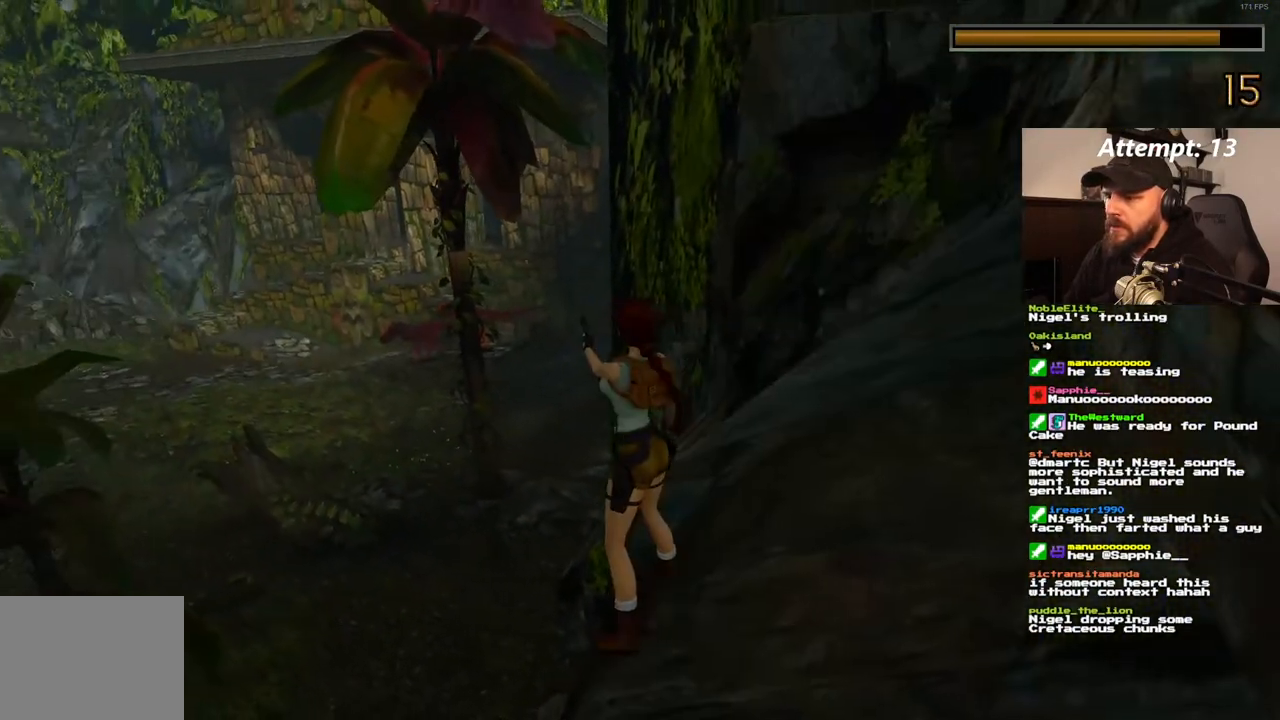
{"dt_ms": 500, "buttons": [], "left_stick": "center", "right_stick": "center", "events": []}
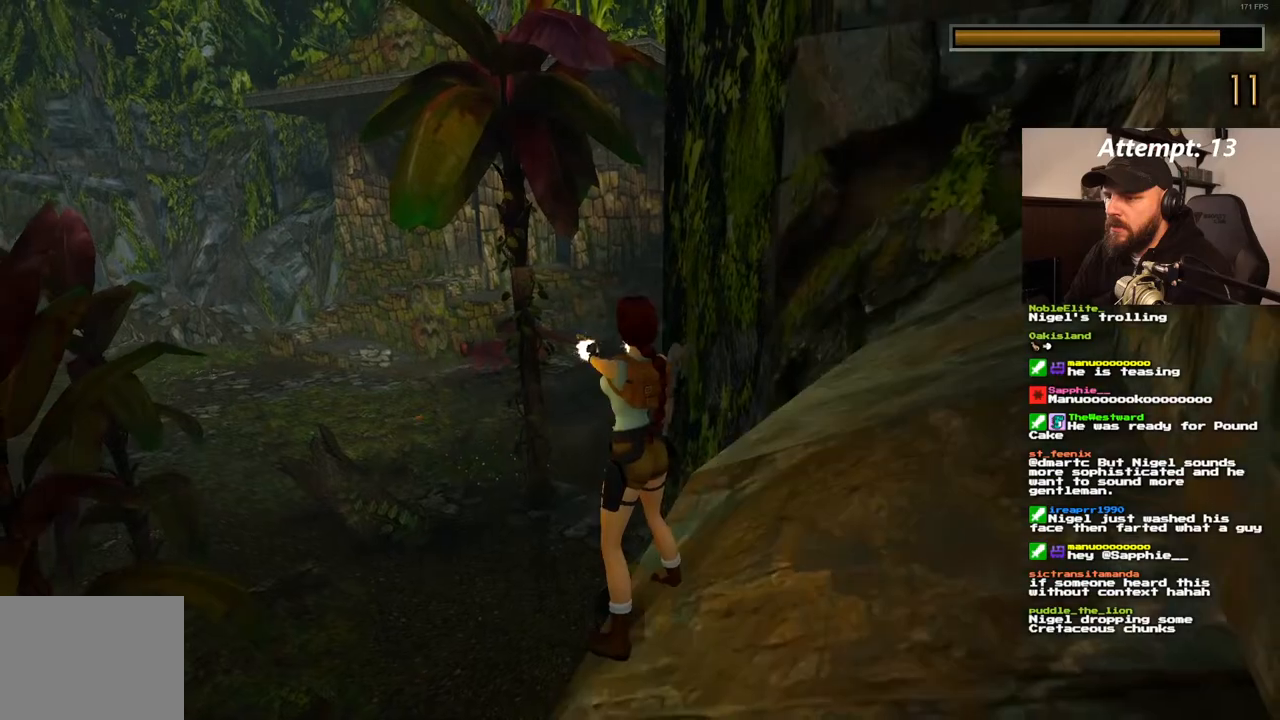
{"dt_ms": 500, "buttons": [], "left_stick": "center", "right_stick": "center", "events": [[233, "DPAD_LEFT", "down"], [433, "DPAD_LEFT", "up"]]}
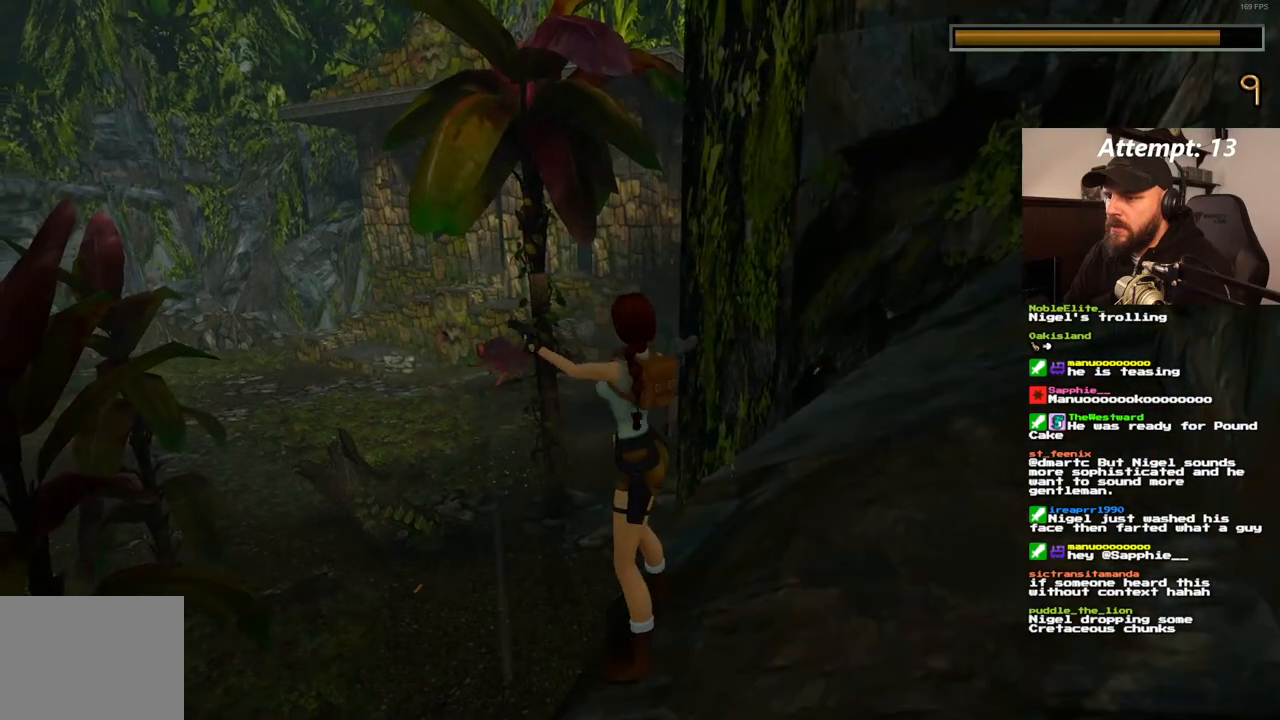
{"dt_ms": 500, "buttons": ["DPAD_RIGHT"], "left_stick": "center", "right_stick": "center", "events": [[433, "DPAD_RIGHT", "down"]]}
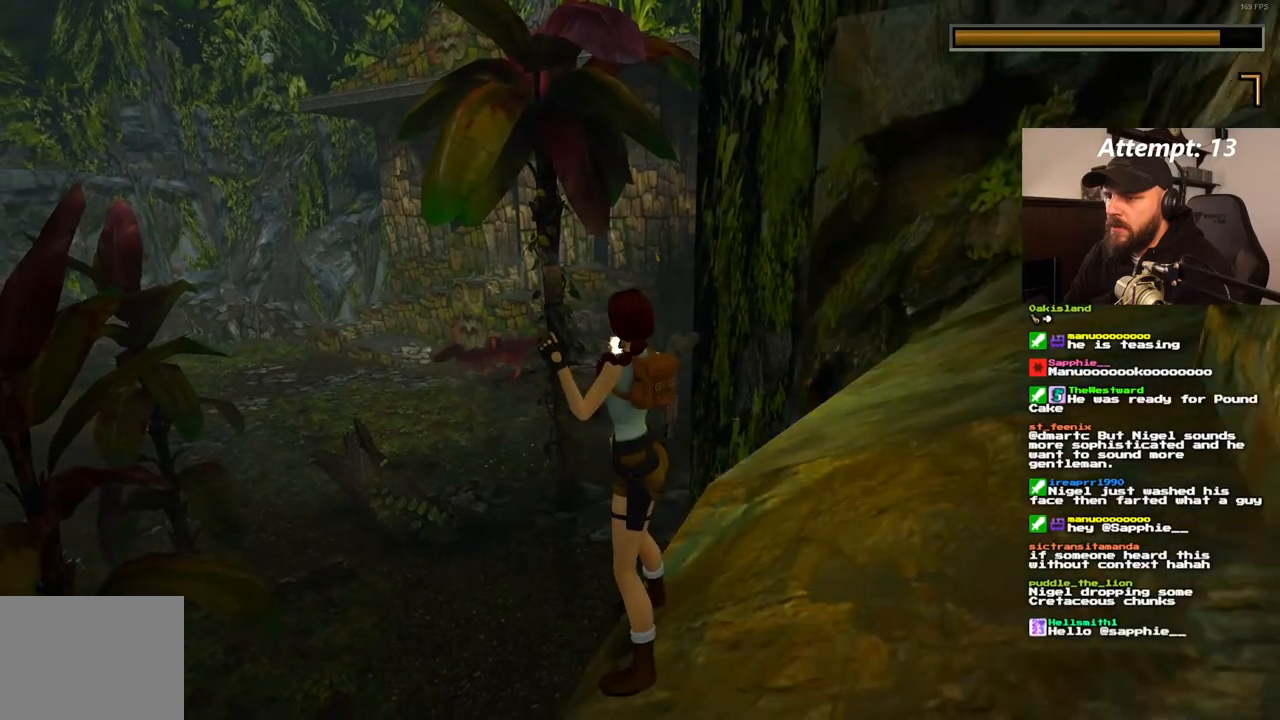
{"dt_ms": 500, "buttons": [], "left_stick": "center", "right_stick": "center", "events": [[217, "DPAD_RIGHT", "up"]]}
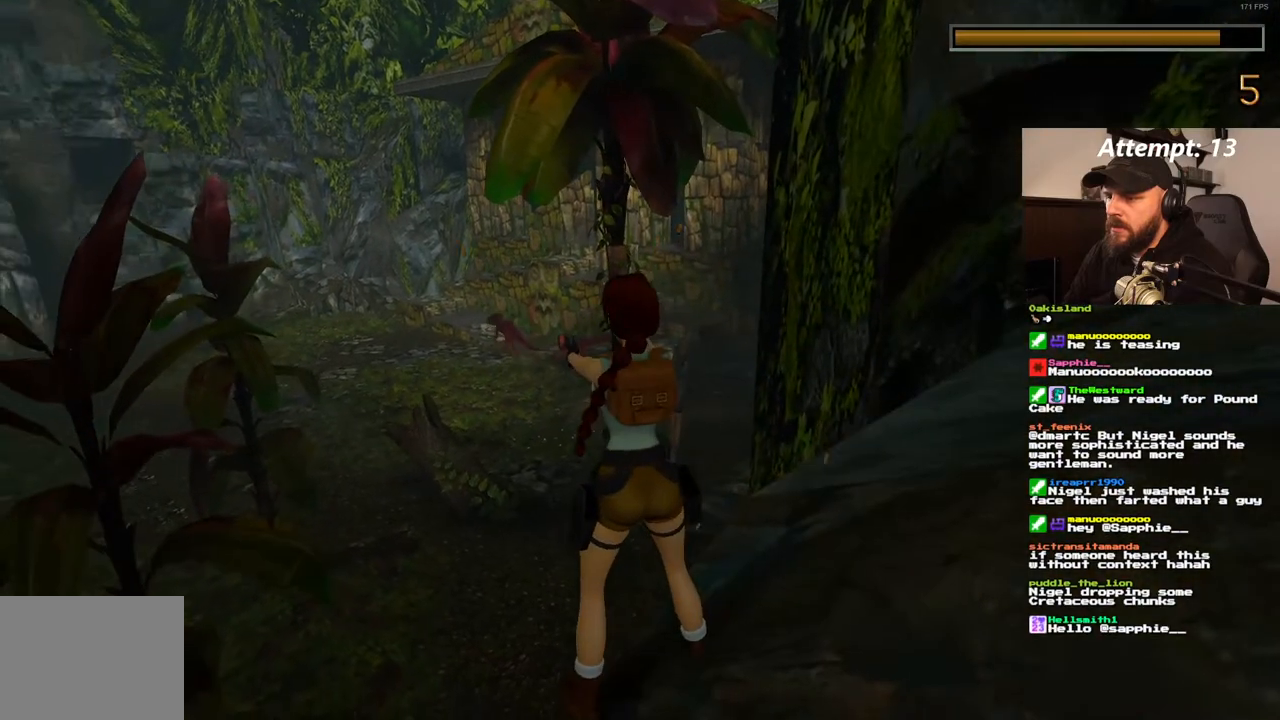
{"dt_ms": 500, "buttons": [], "left_stick": "center", "right_stick": "center", "events": []}
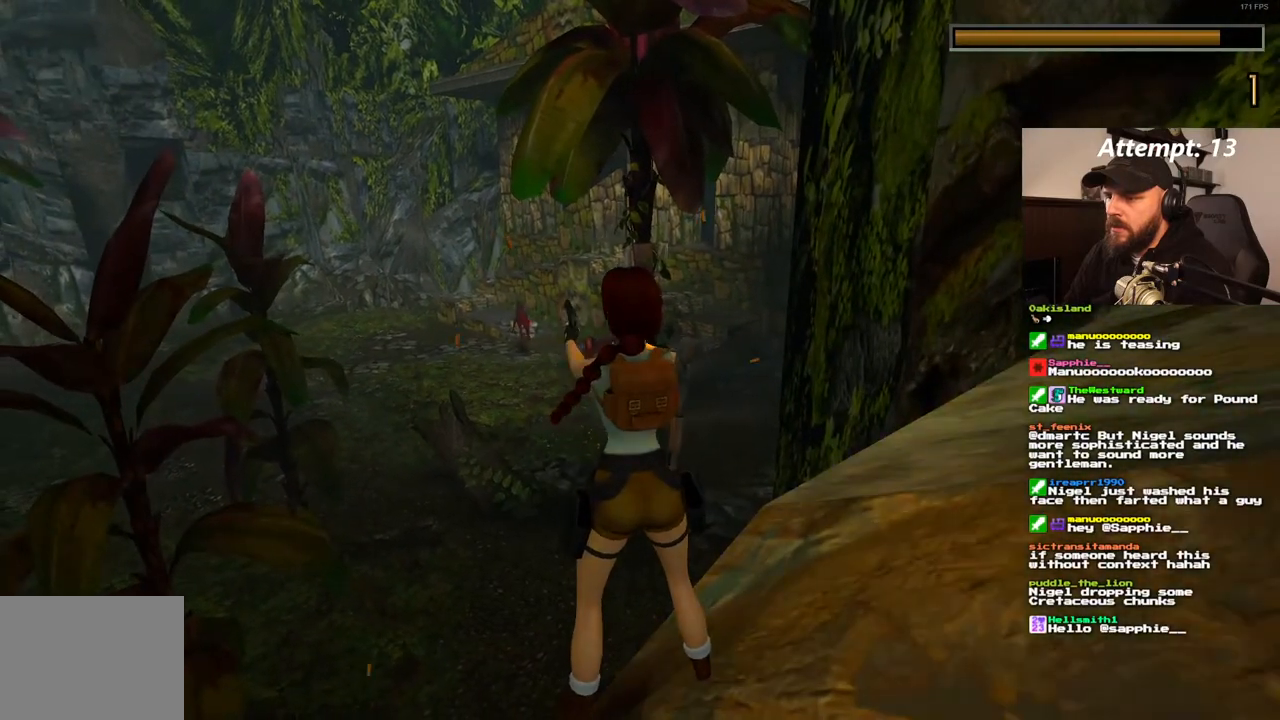
{"dt_ms": 500, "buttons": [], "left_stick": "center", "right_stick": "center", "events": []}
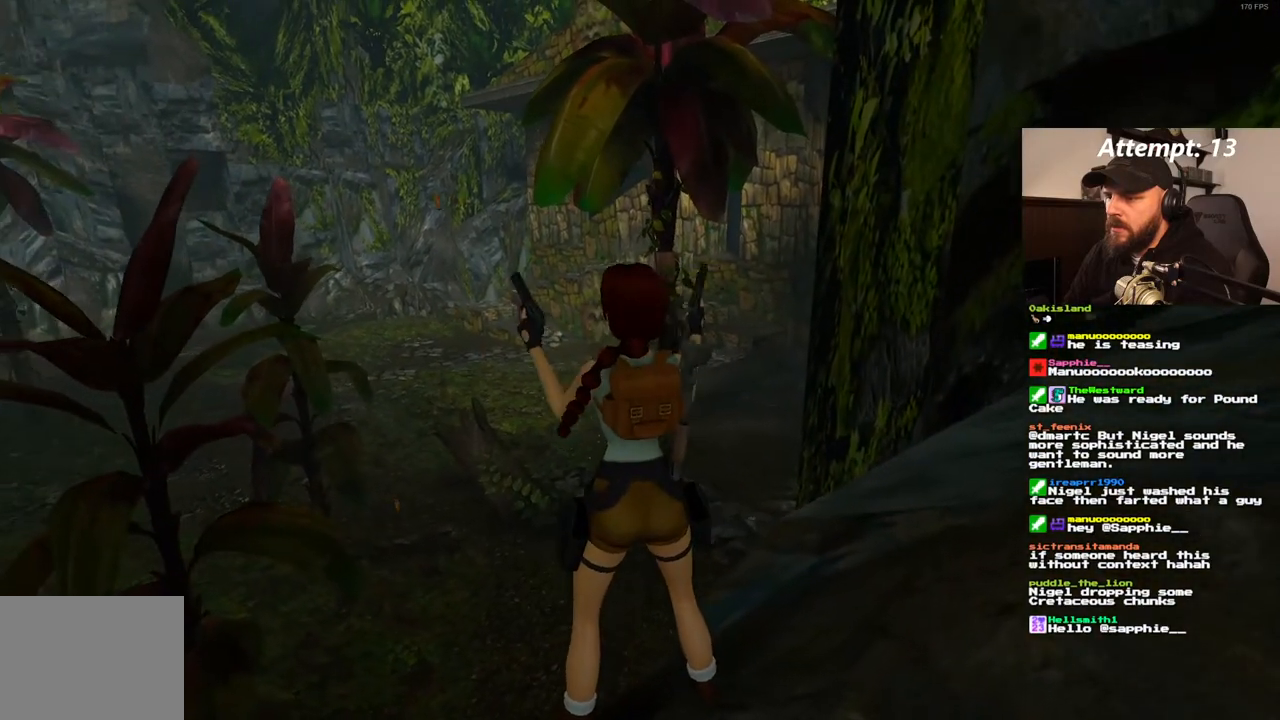
{"dt_ms": 500, "buttons": [], "left_stick": "center", "right_stick": "center", "events": []}
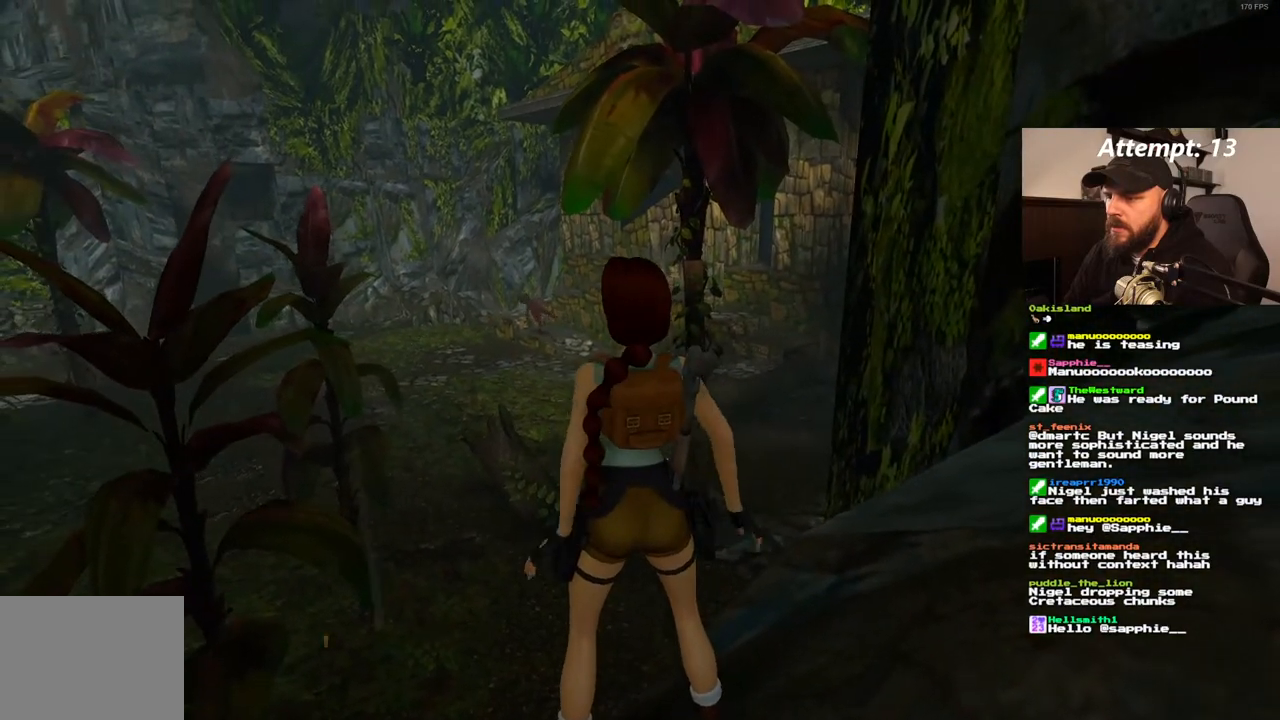
{"dt_ms": 500, "buttons": [], "left_stick": "center", "right_stick": "center", "events": []}
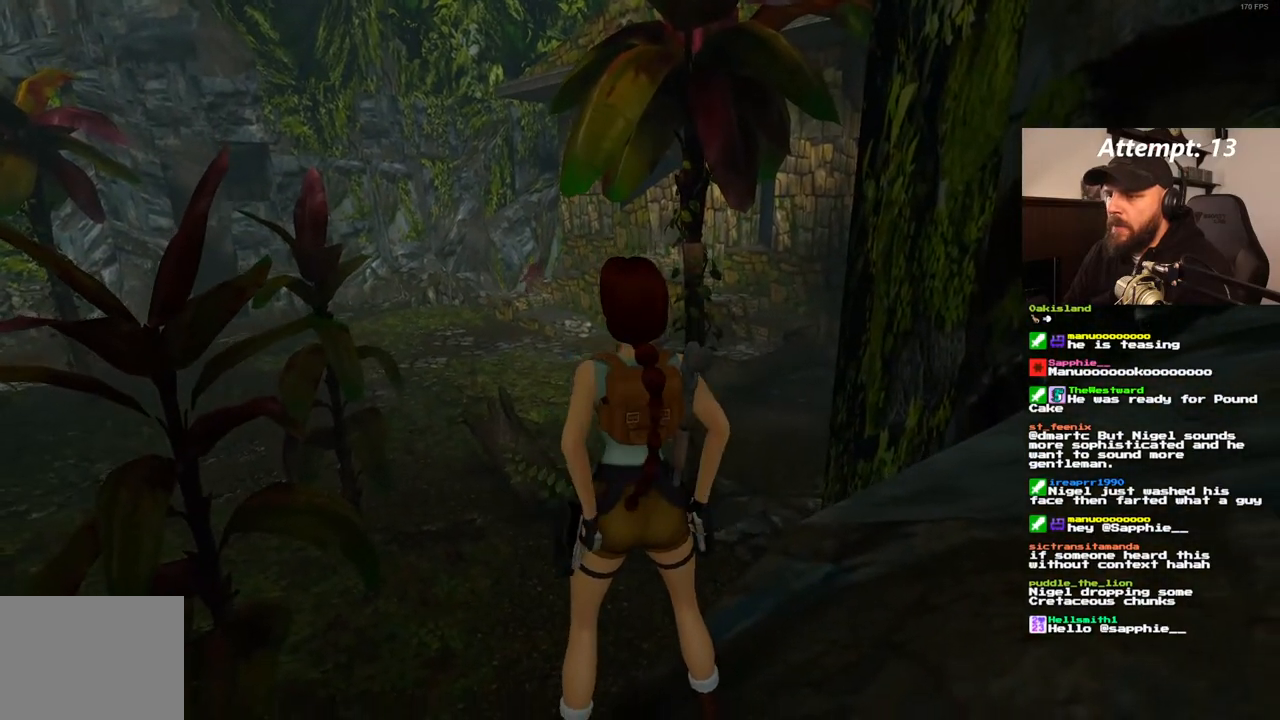
{"dt_ms": 500, "buttons": [], "left_stick": "center", "right_stick": "center", "events": []}
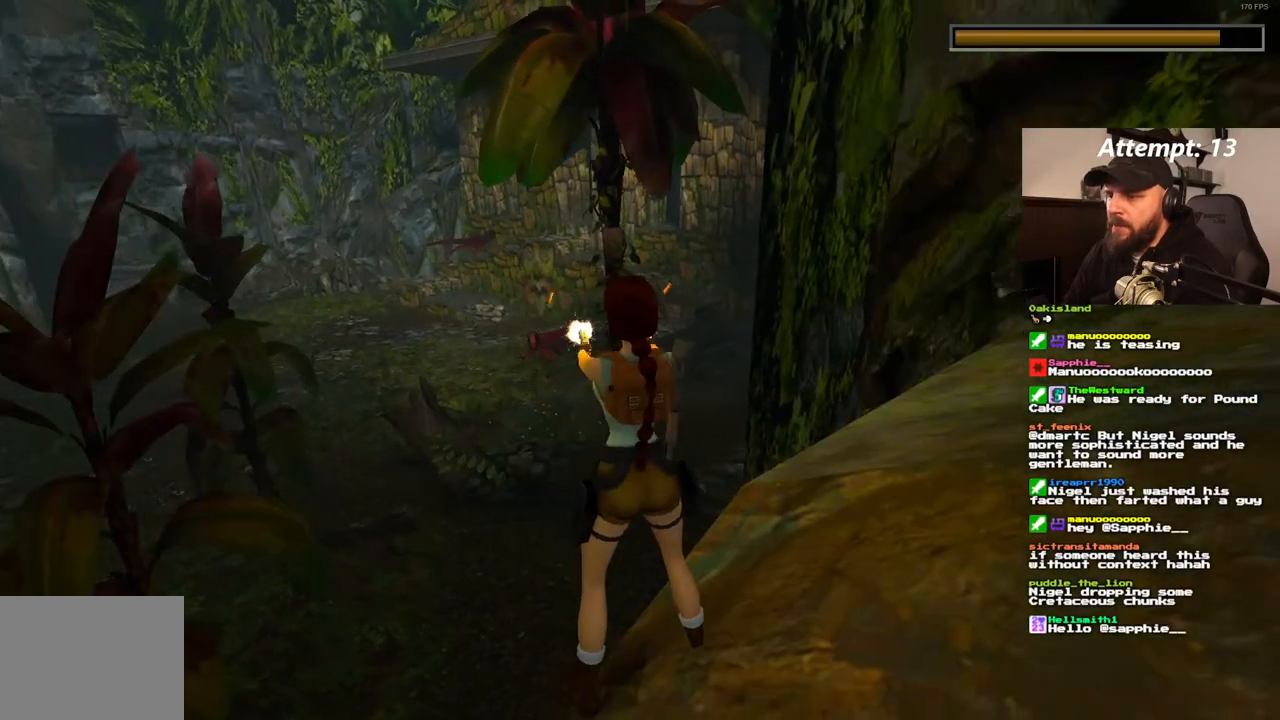
{"dt_ms": 500, "buttons": [], "left_stick": "center", "right_stick": "center", "events": []}
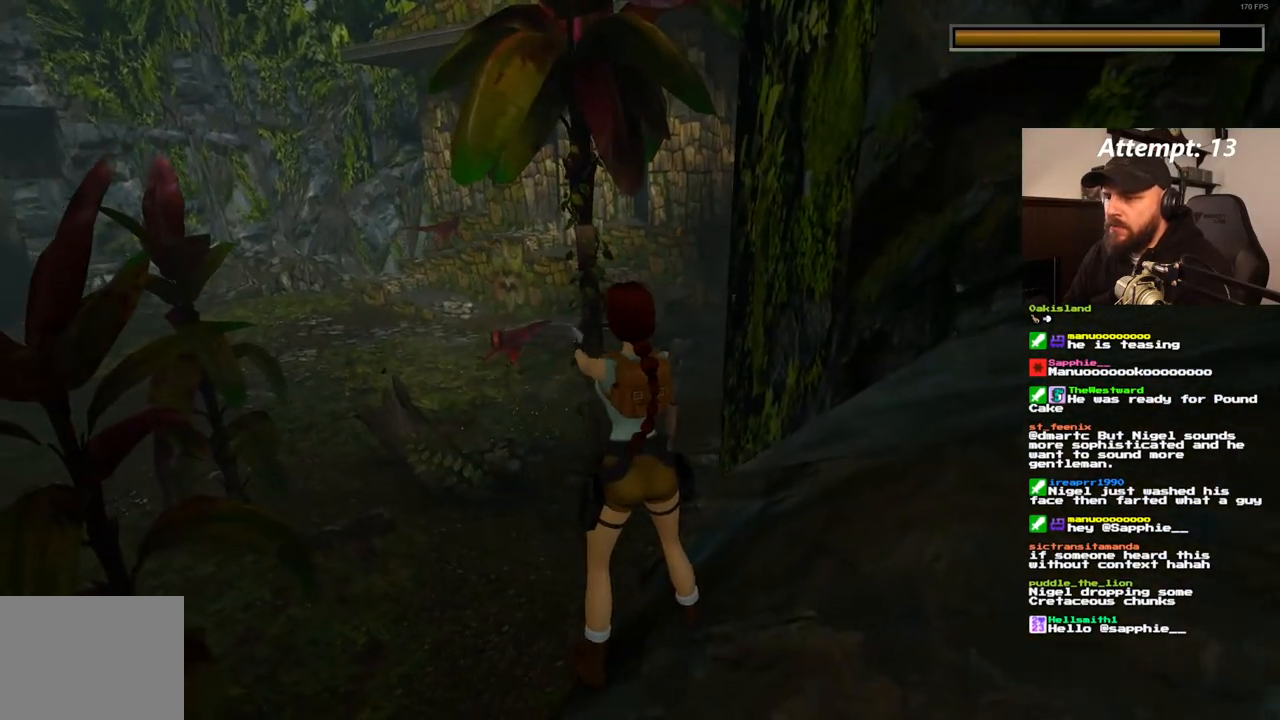
{"dt_ms": 500, "buttons": [], "left_stick": "center", "right_stick": "center", "events": [[350, "DPAD_LEFT", "down"], [467, "DPAD_LEFT", "up"]]}
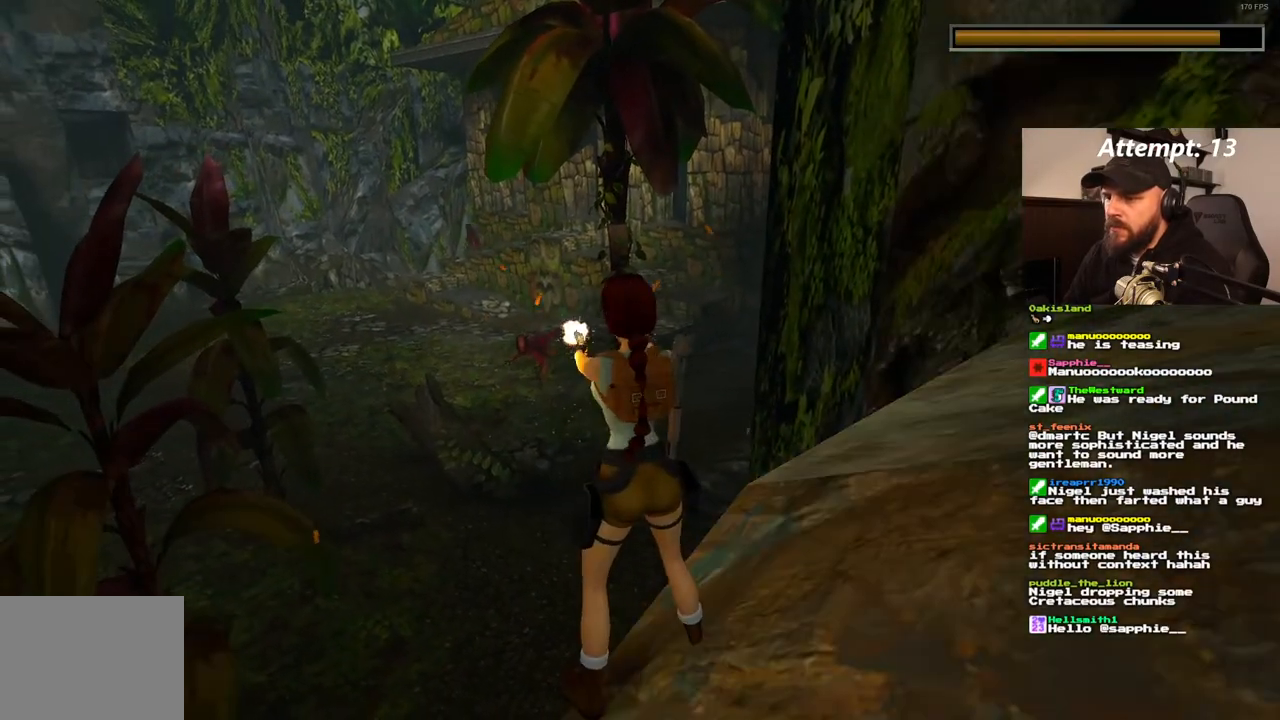
{"dt_ms": 500, "buttons": [], "left_stick": "center", "right_stick": "center", "events": []}
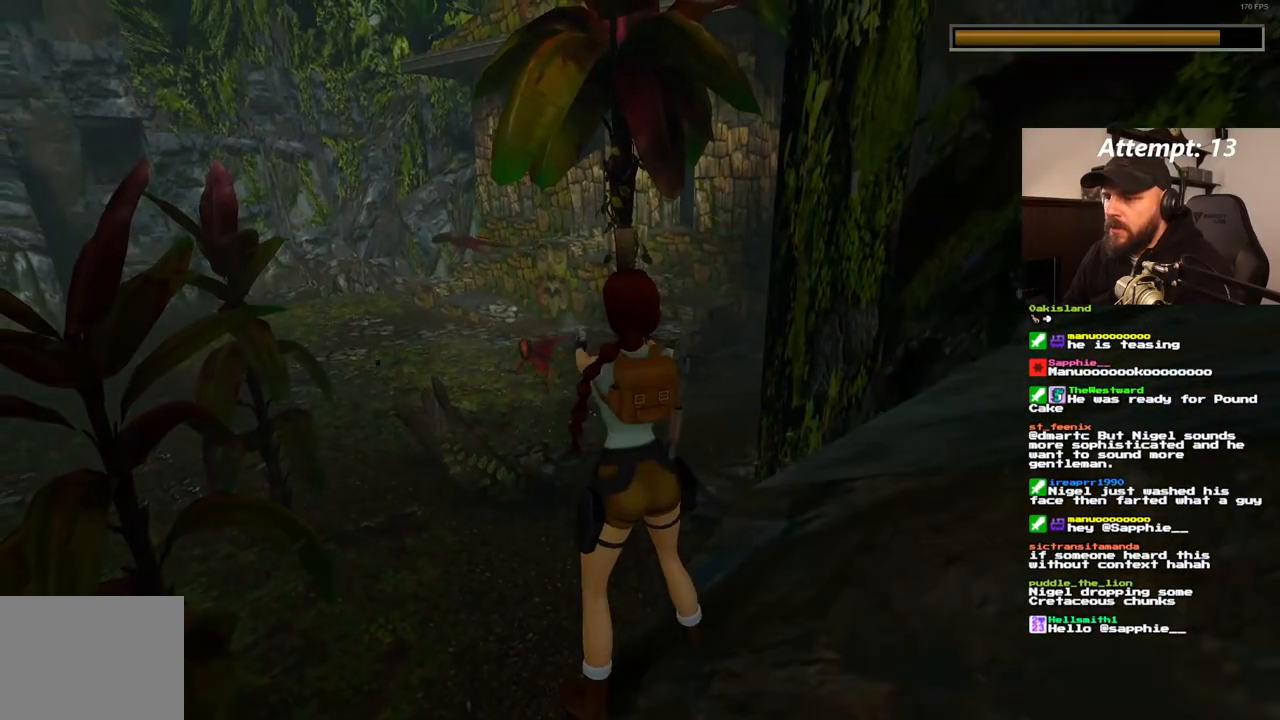
{"dt_ms": 500, "buttons": [], "left_stick": "center", "right_stick": "center", "events": [[333, "DPAD_LEFT", "down"], [400, "DPAD_LEFT", "up"]]}
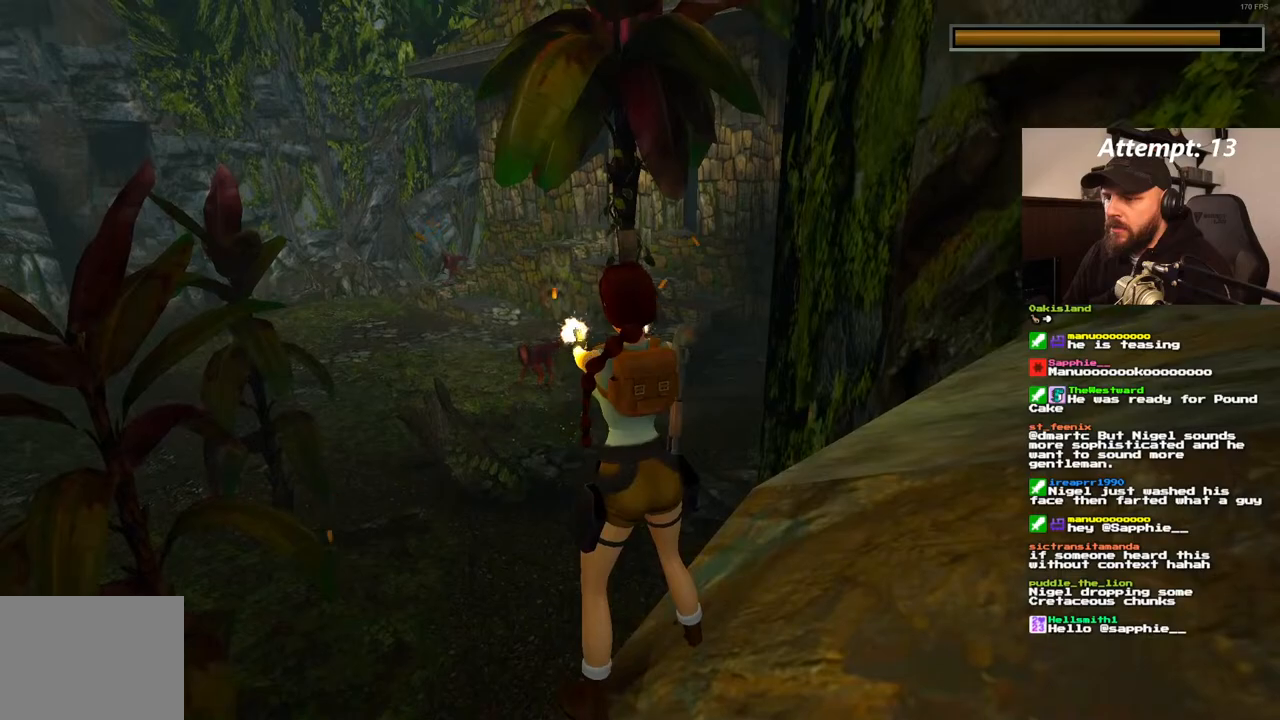
{"dt_ms": 500, "buttons": [], "left_stick": "center", "right_stick": "center", "events": []}
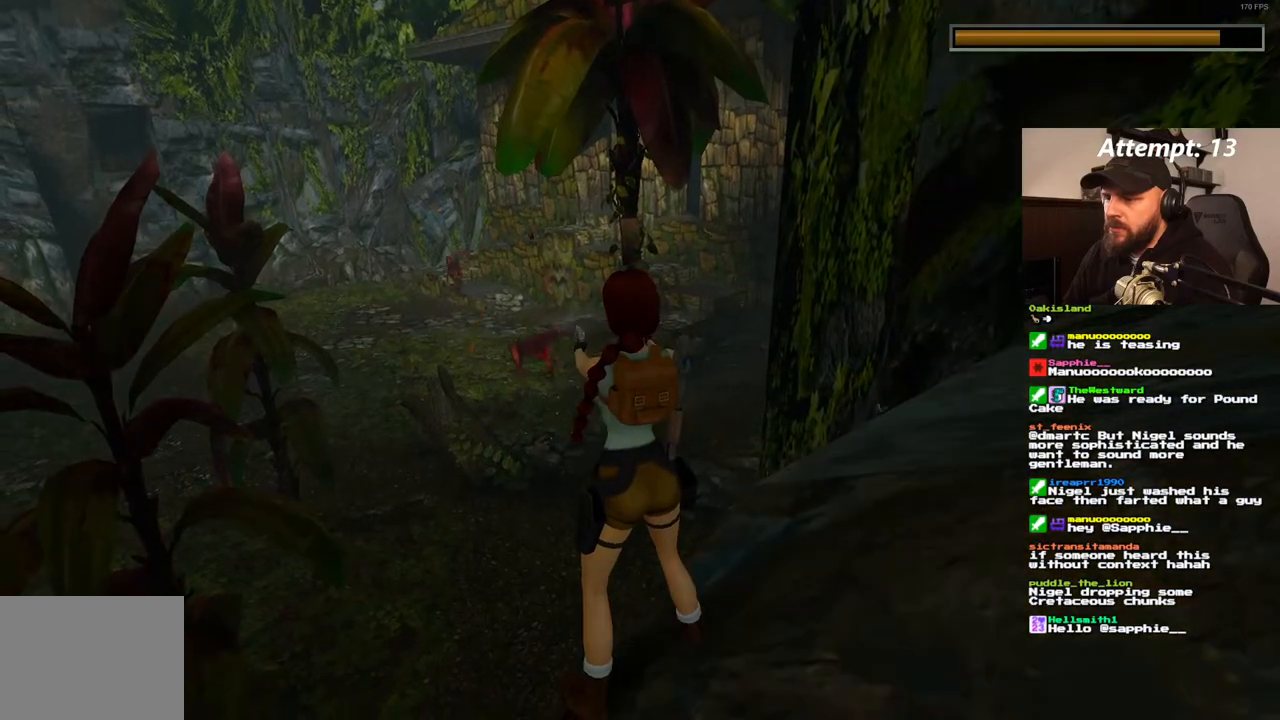
{"dt_ms": 500, "buttons": [], "left_stick": "center", "right_stick": "center", "events": []}
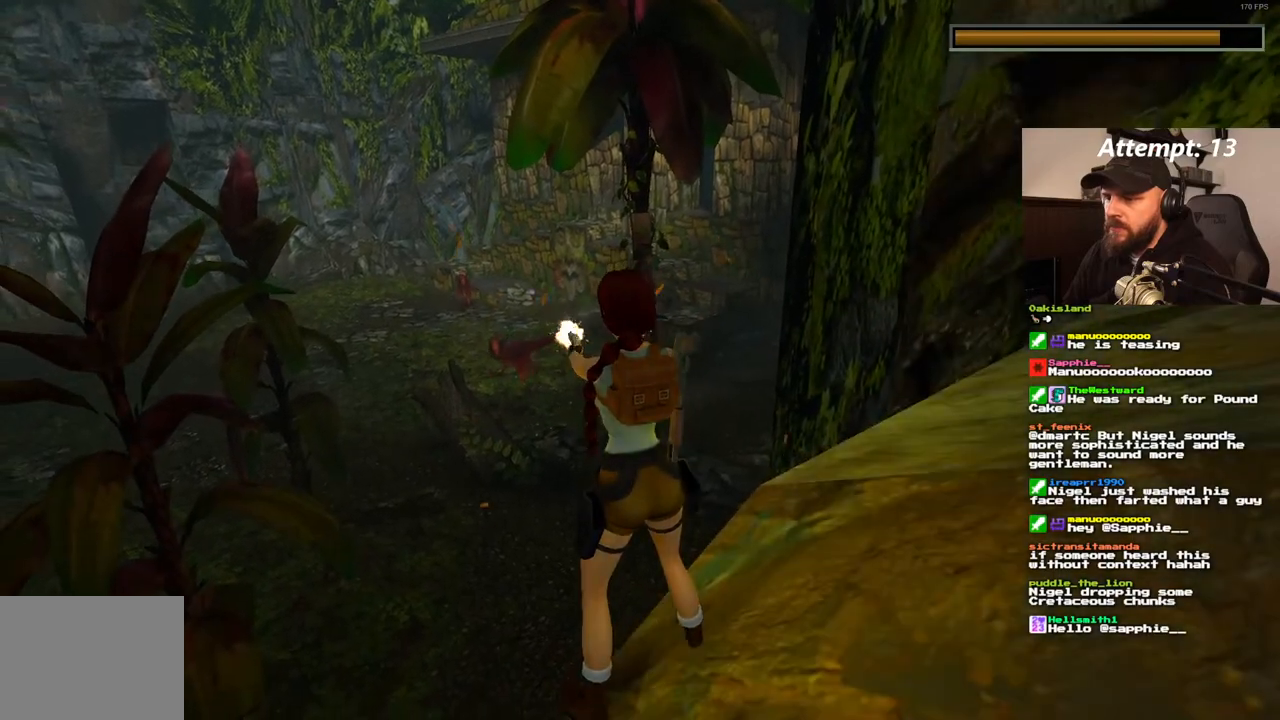
{"dt_ms": 500, "buttons": [], "left_stick": "center", "right_stick": "center", "events": []}
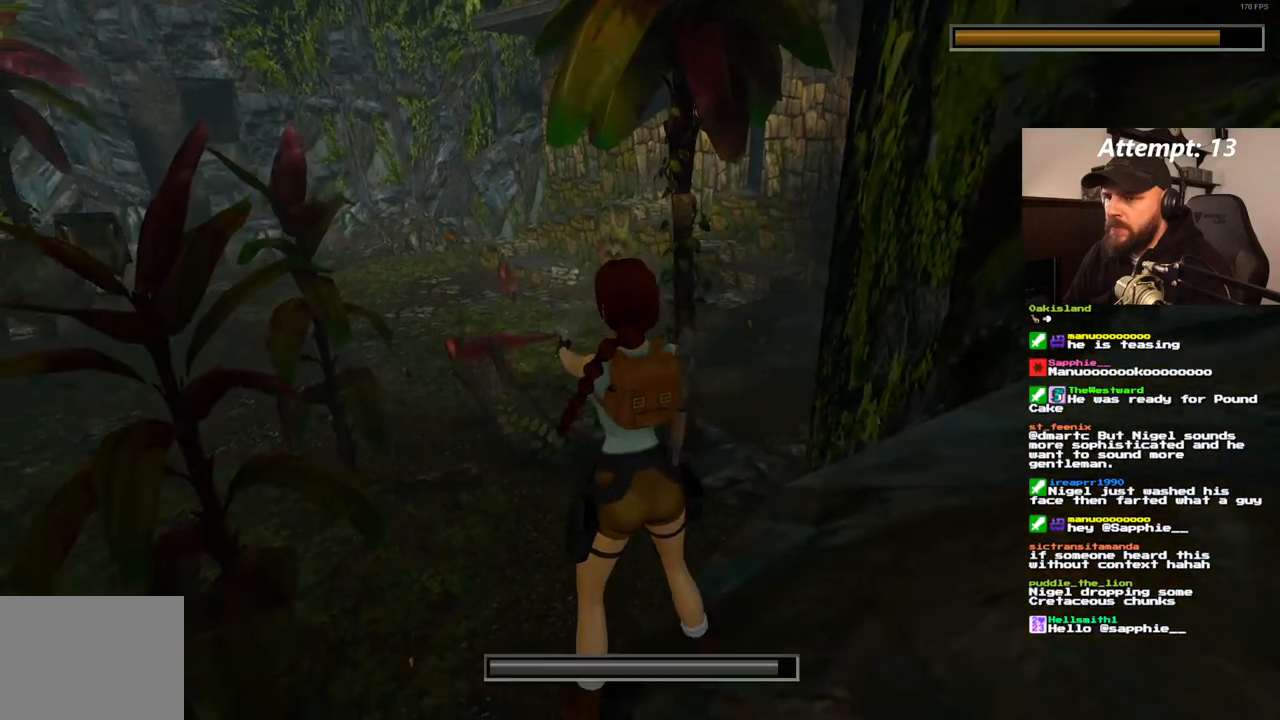
{"dt_ms": 500, "buttons": [], "left_stick": "center", "right_stick": "center", "events": []}
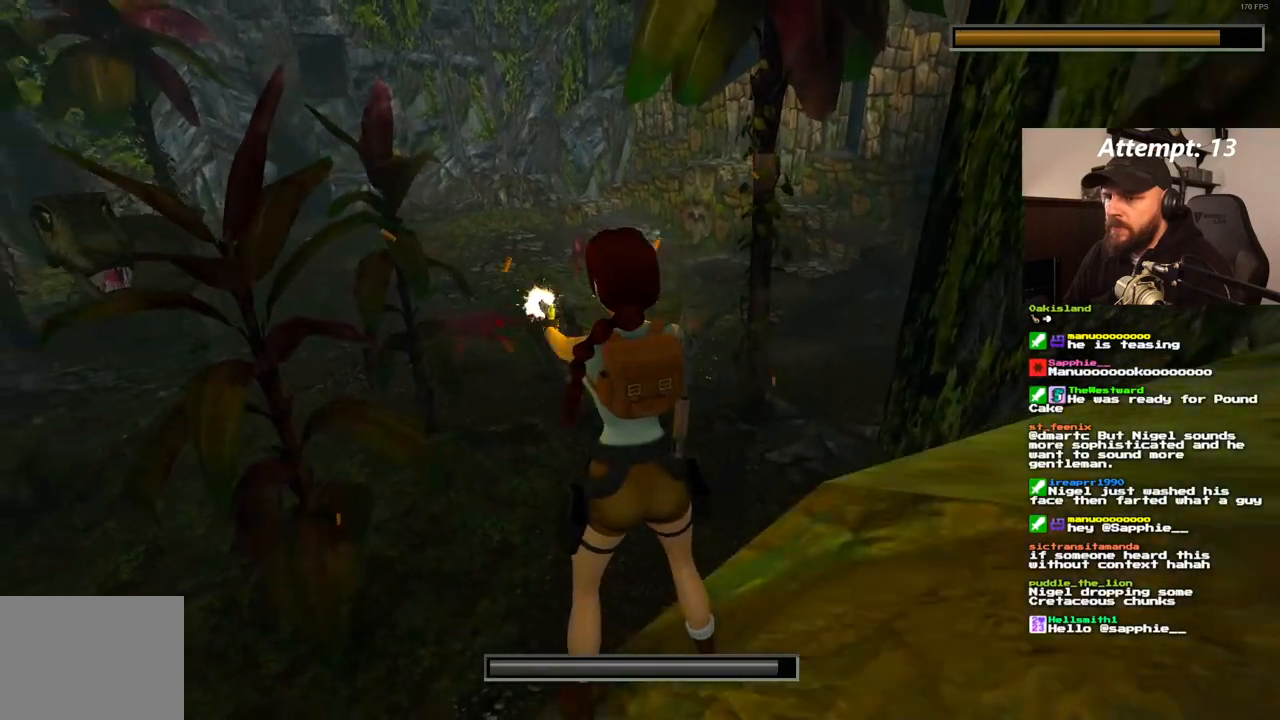
{"dt_ms": 500, "buttons": [], "left_stick": "center", "right_stick": "center", "events": []}